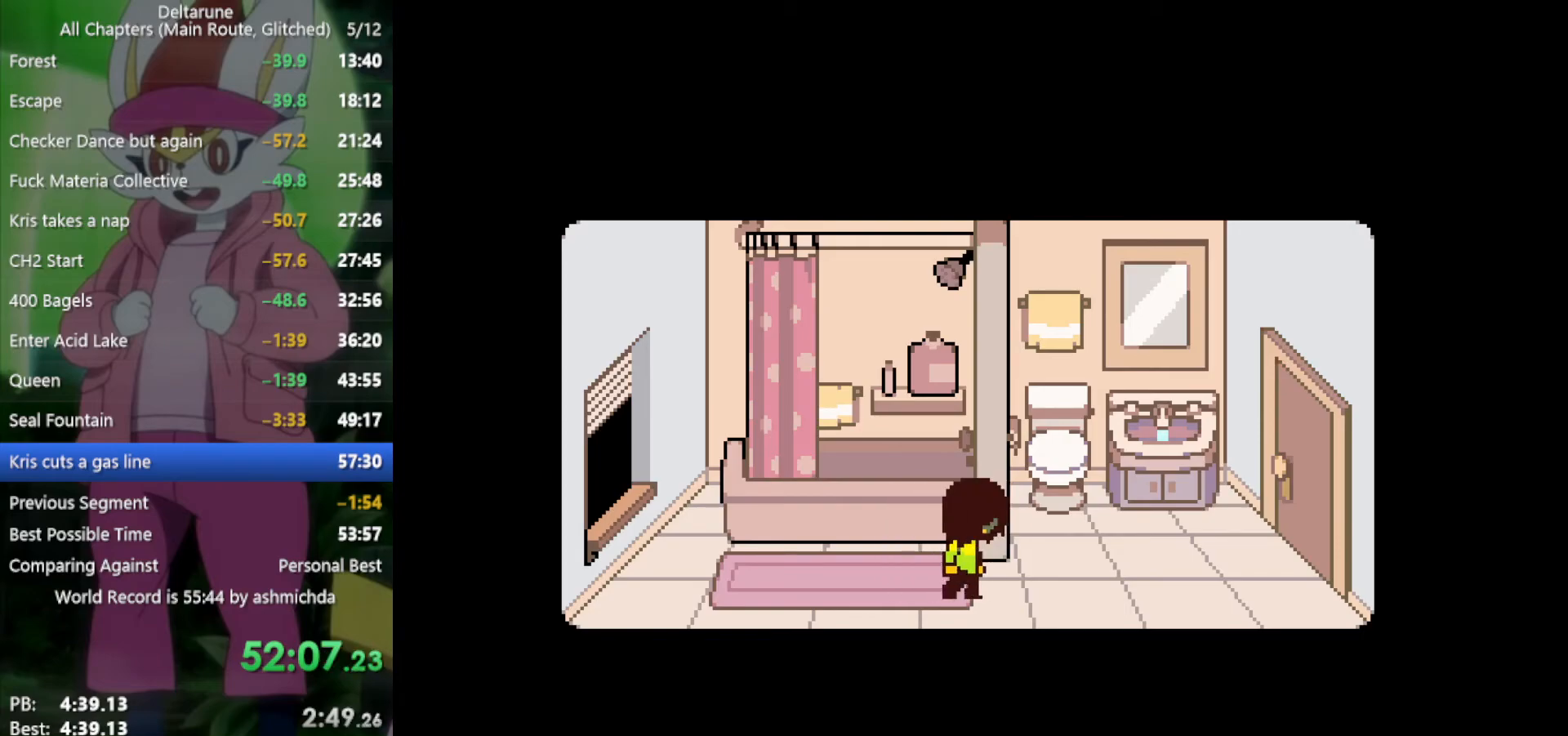
Gameplay with keyboard; each line is a JSON object with the keys held at the frame after it. "events" lists presses ("down") and releases ("up") of "c", "ctrl", "down", "left", "return", "right", "shift", "up", "x" and "z" between this image and that frame as [ms after this image, input, new state], when the widget could be followed in between. No other keys are recorded. Mouse input is not recorded.
{"keys": ["x"], "events": []}
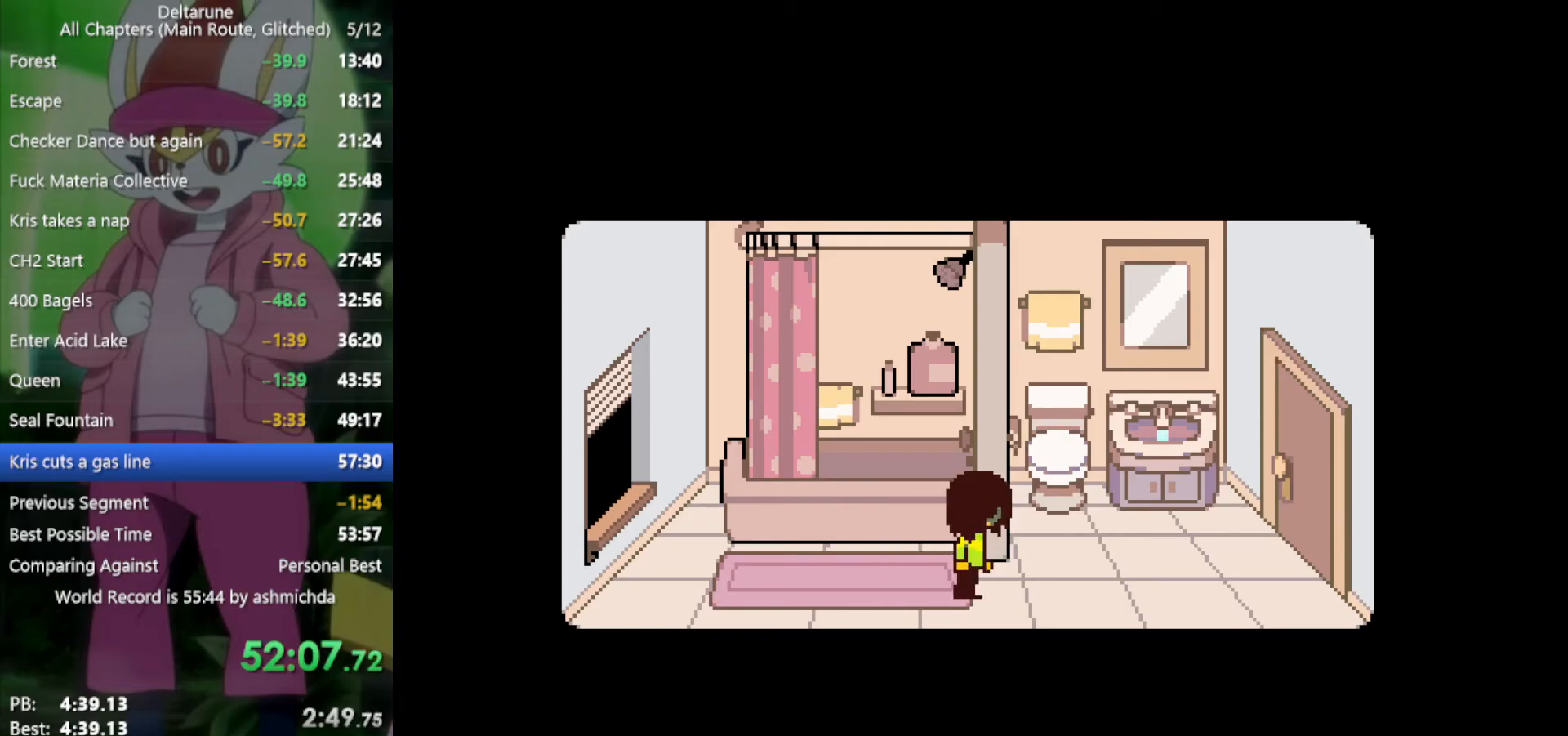
{"keys": ["x"], "events": []}
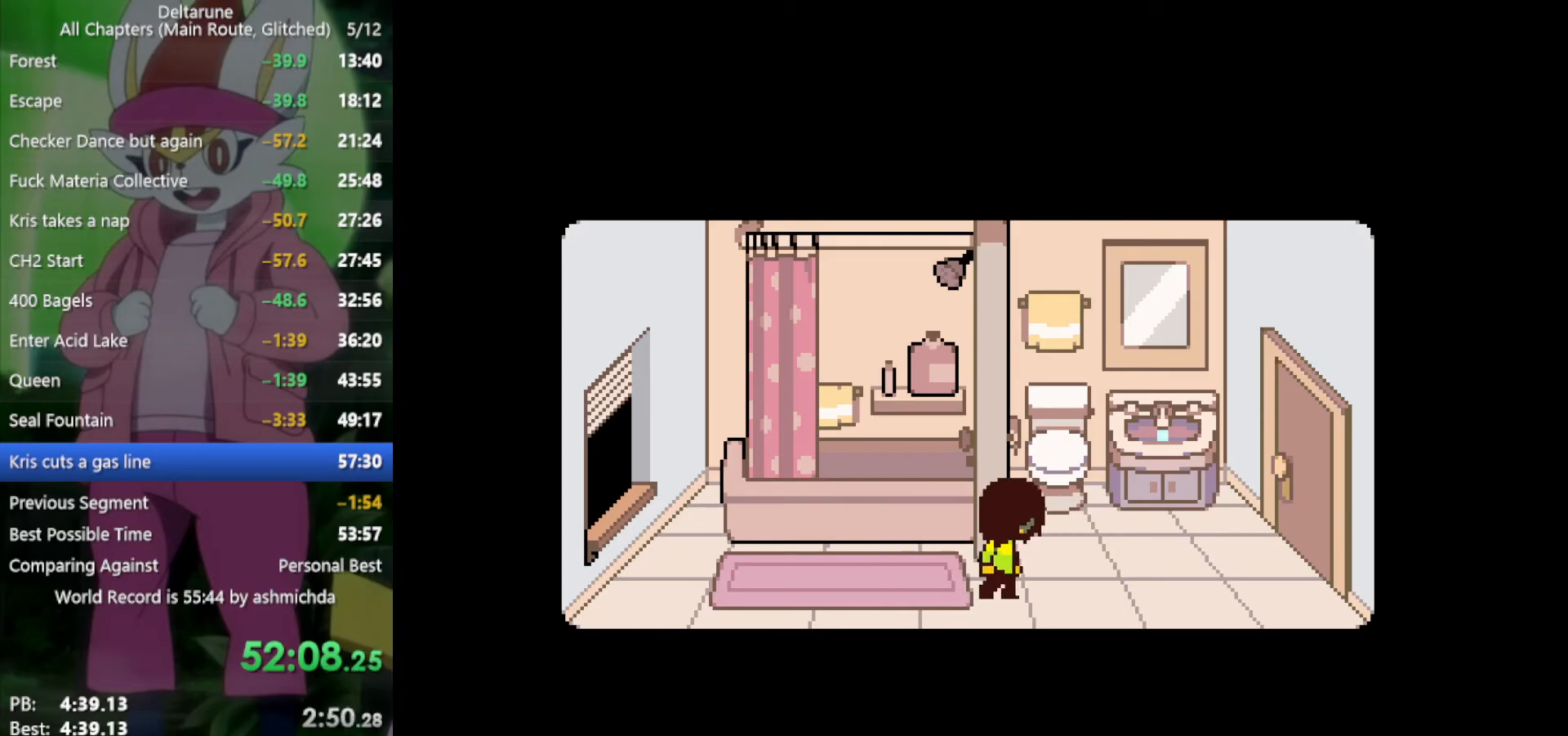
{"keys": ["x"], "events": []}
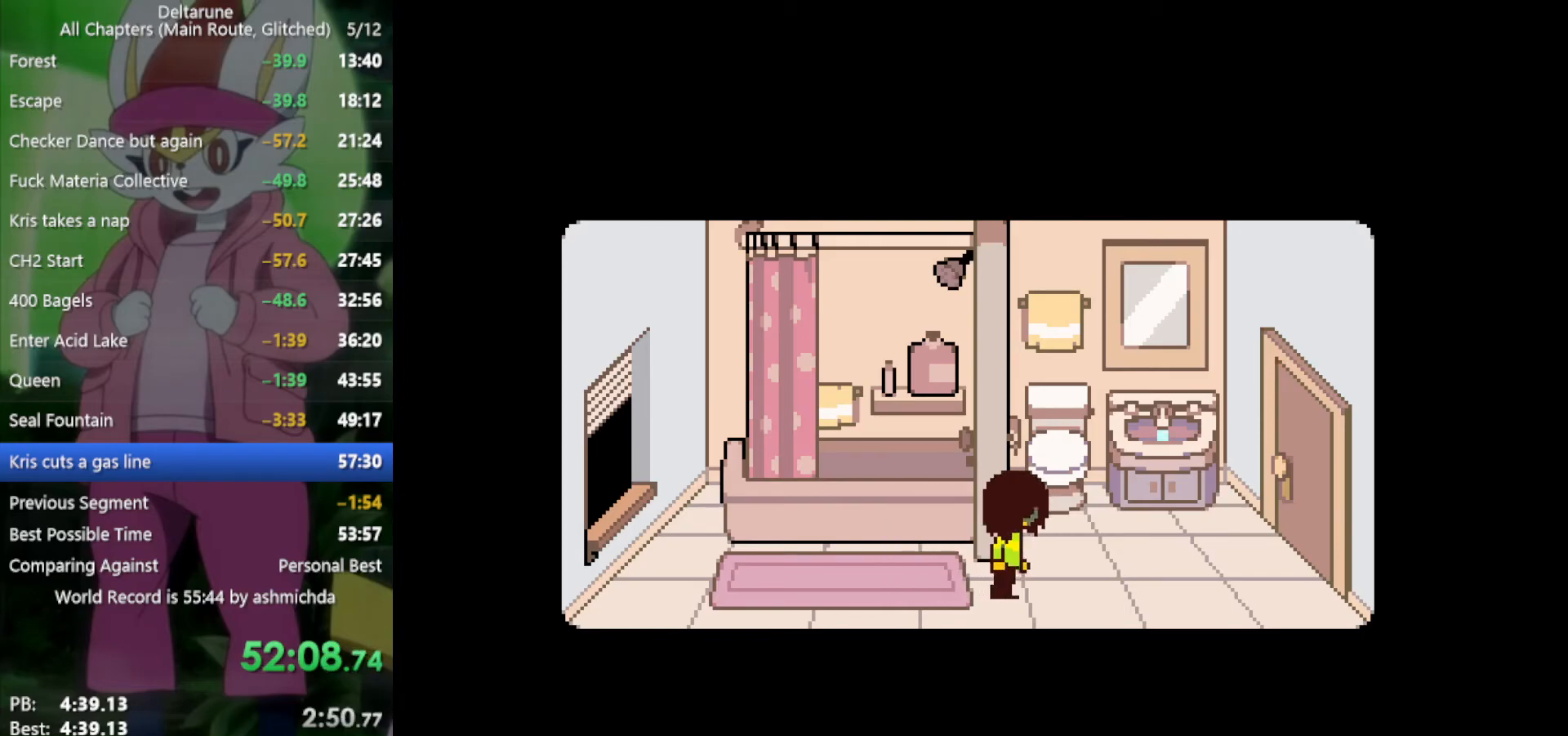
{"keys": ["x"], "events": []}
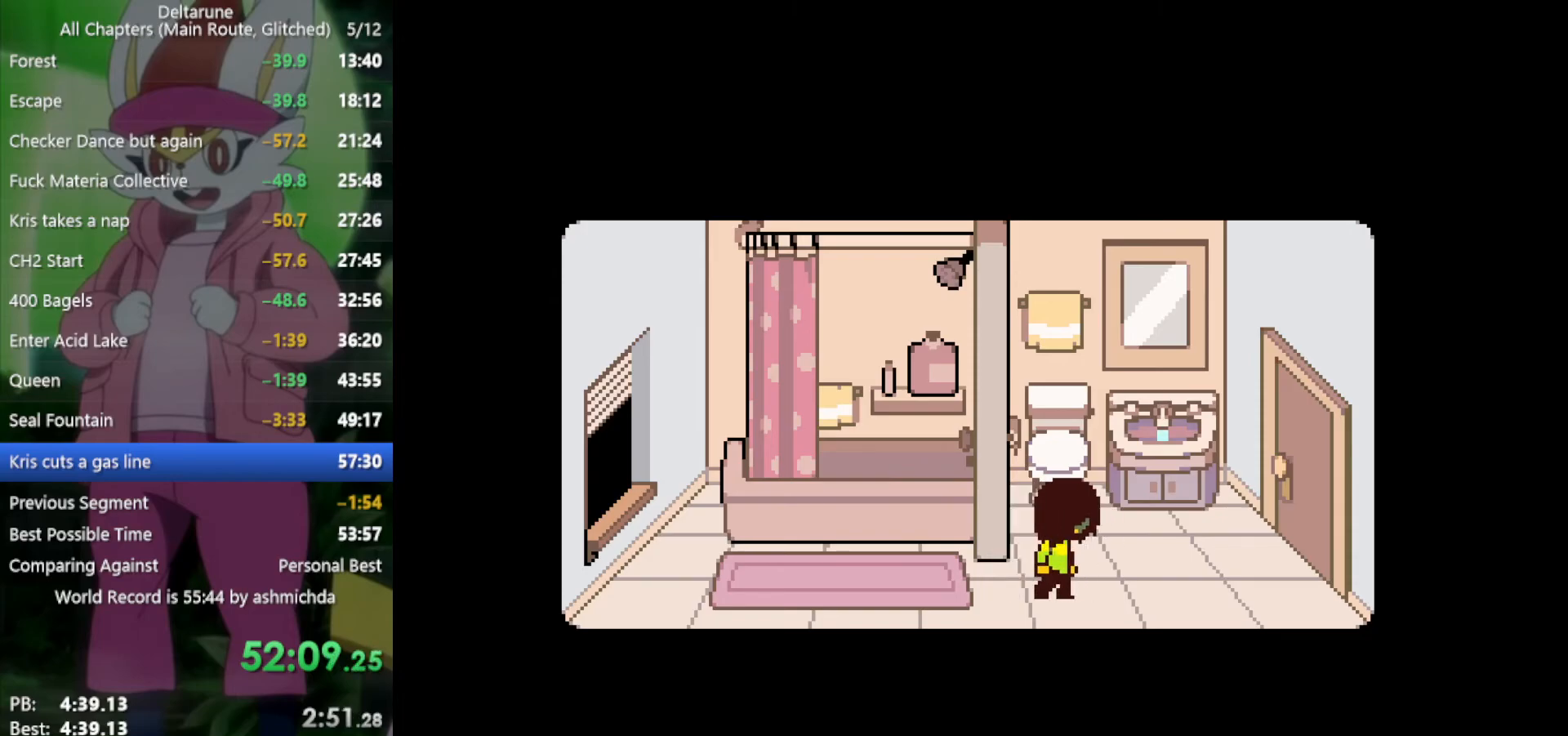
{"keys": ["x"], "events": []}
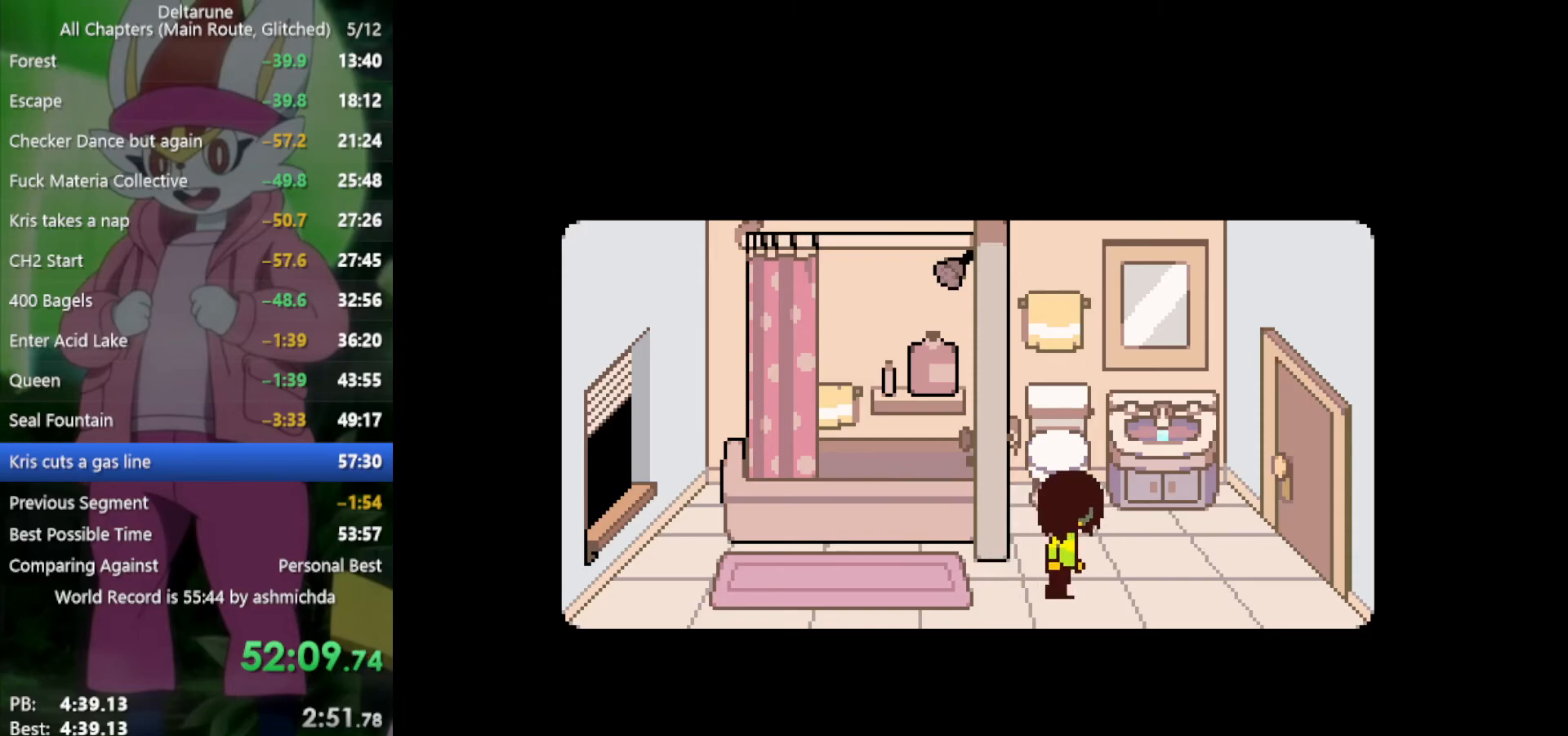
{"keys": ["x"], "events": []}
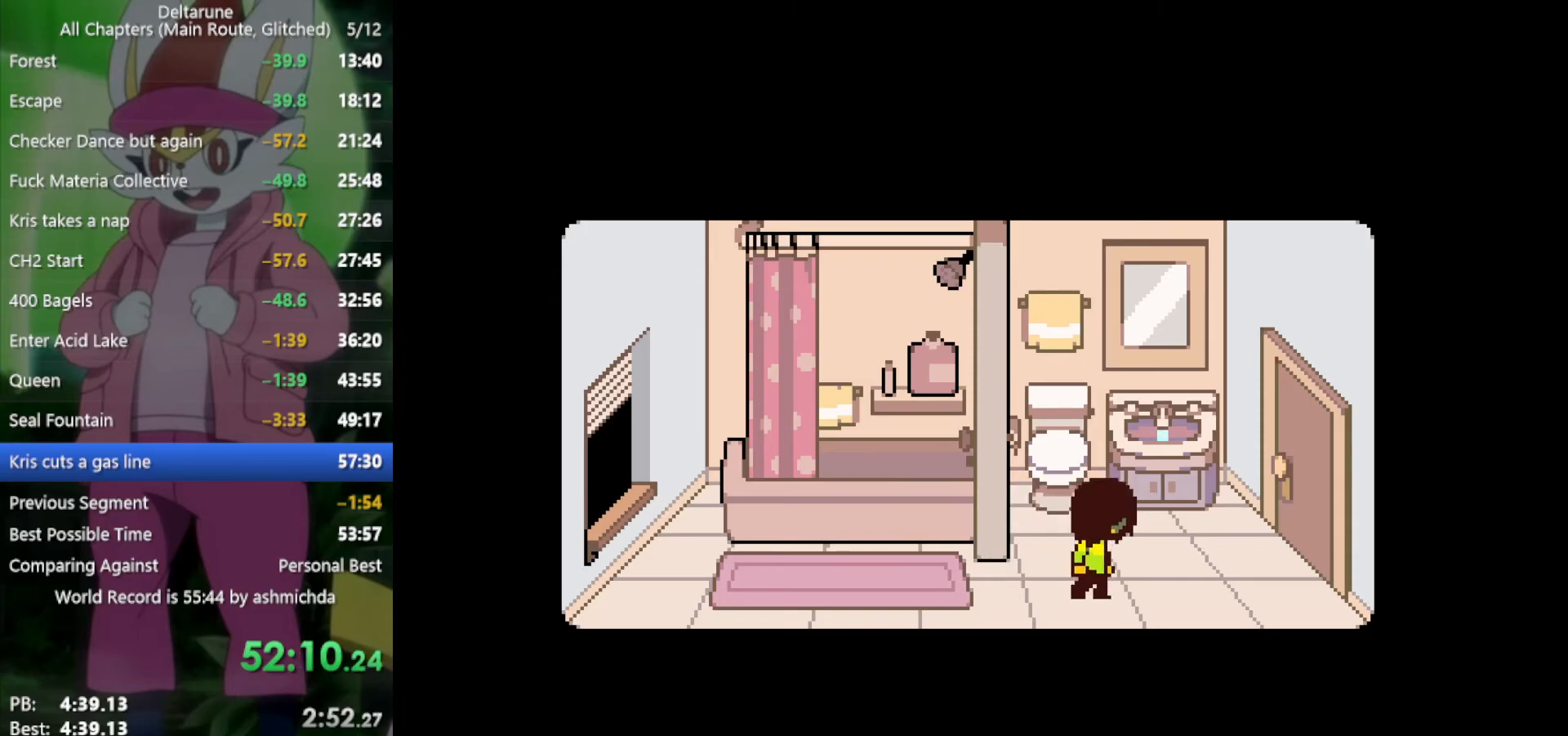
{"keys": ["x"], "events": []}
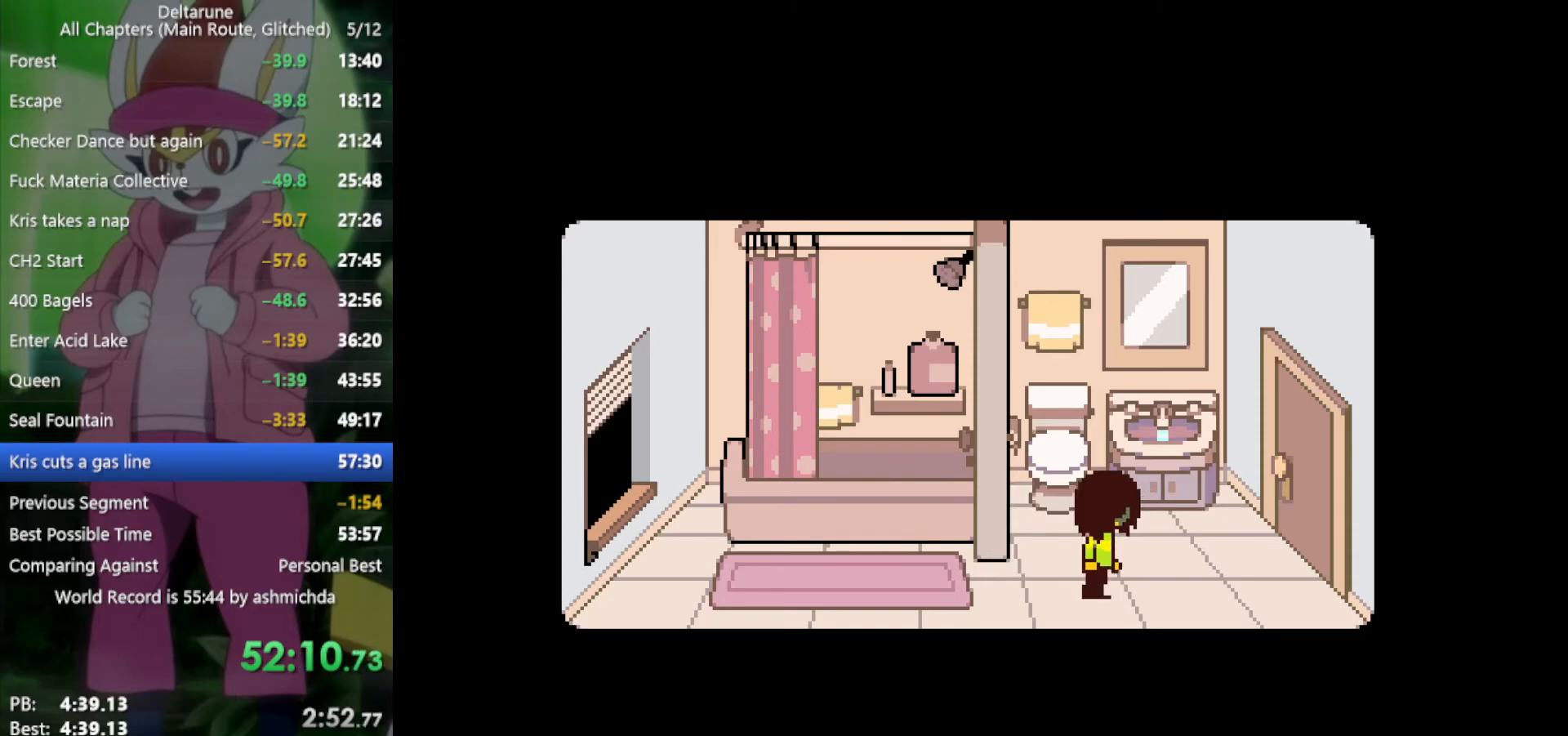
{"keys": ["x"], "events": []}
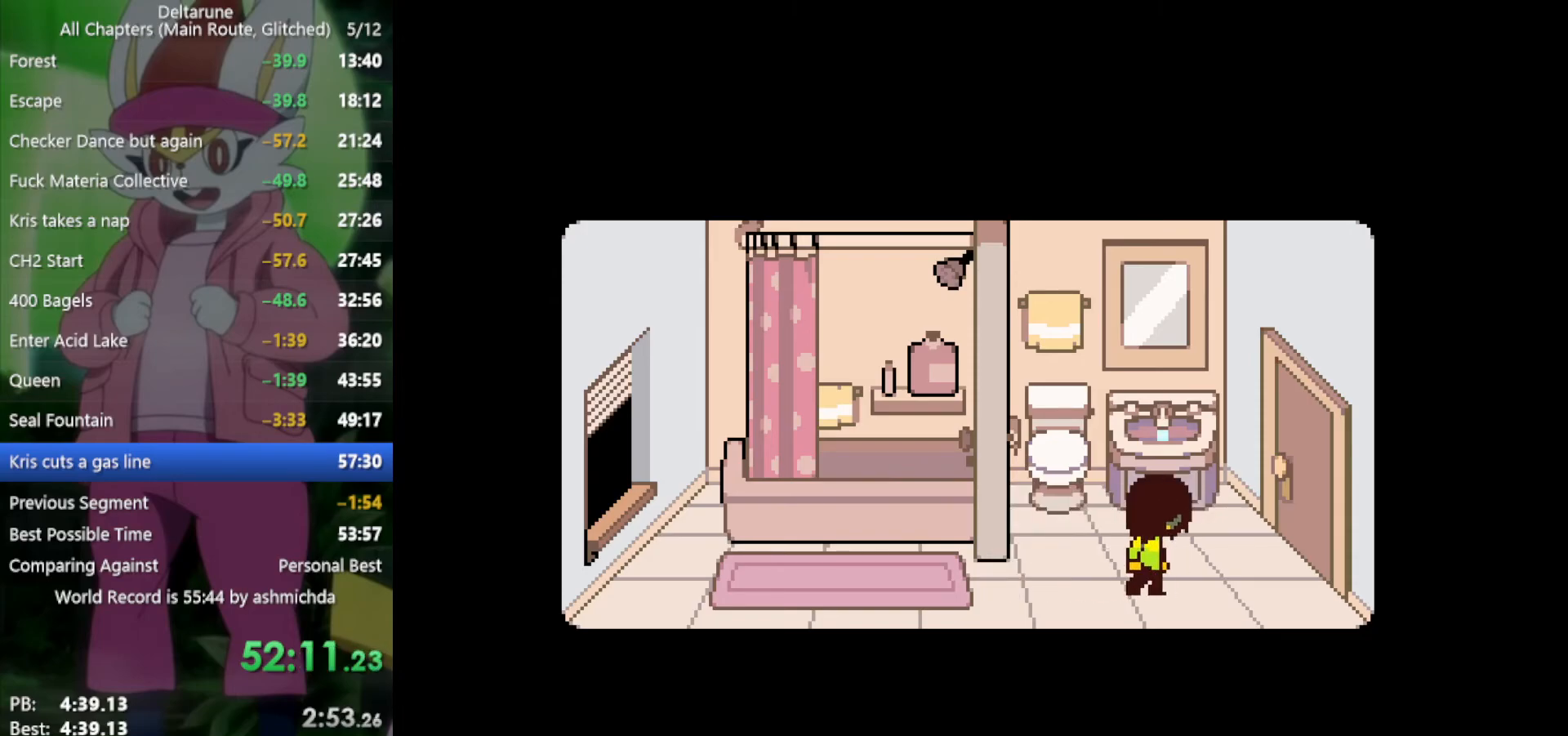
{"keys": ["x"], "events": []}
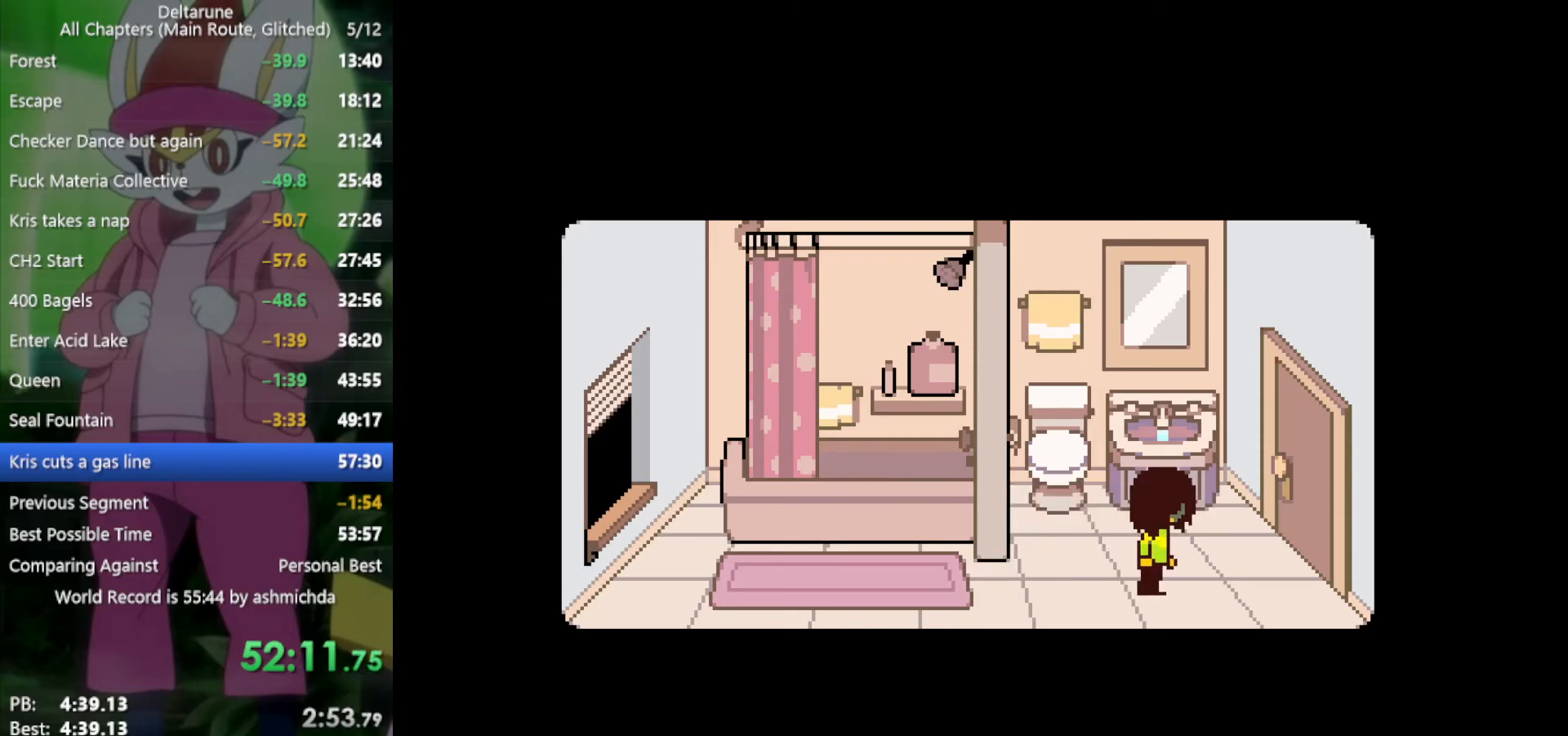
{"keys": ["x"], "events": []}
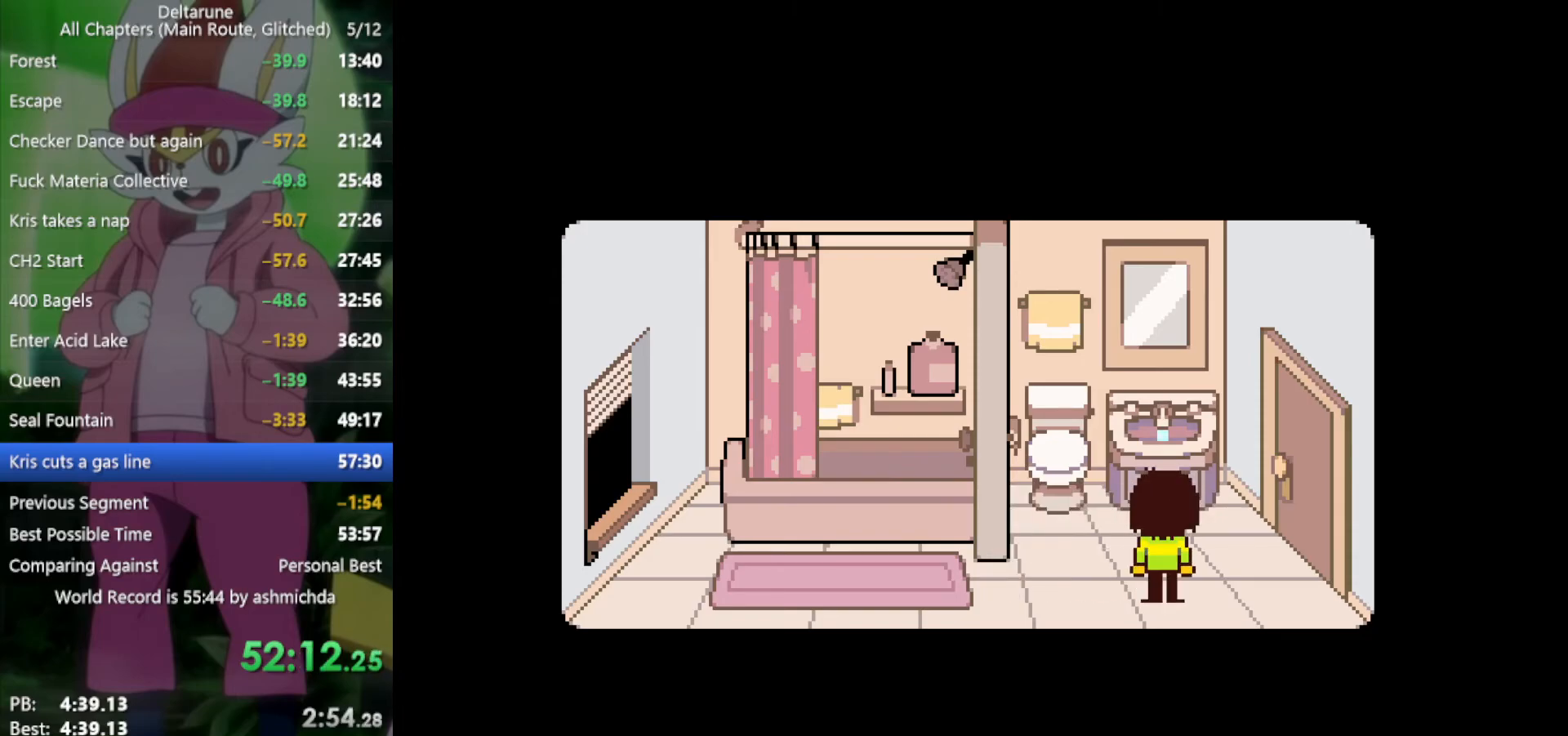
{"keys": ["x"], "events": []}
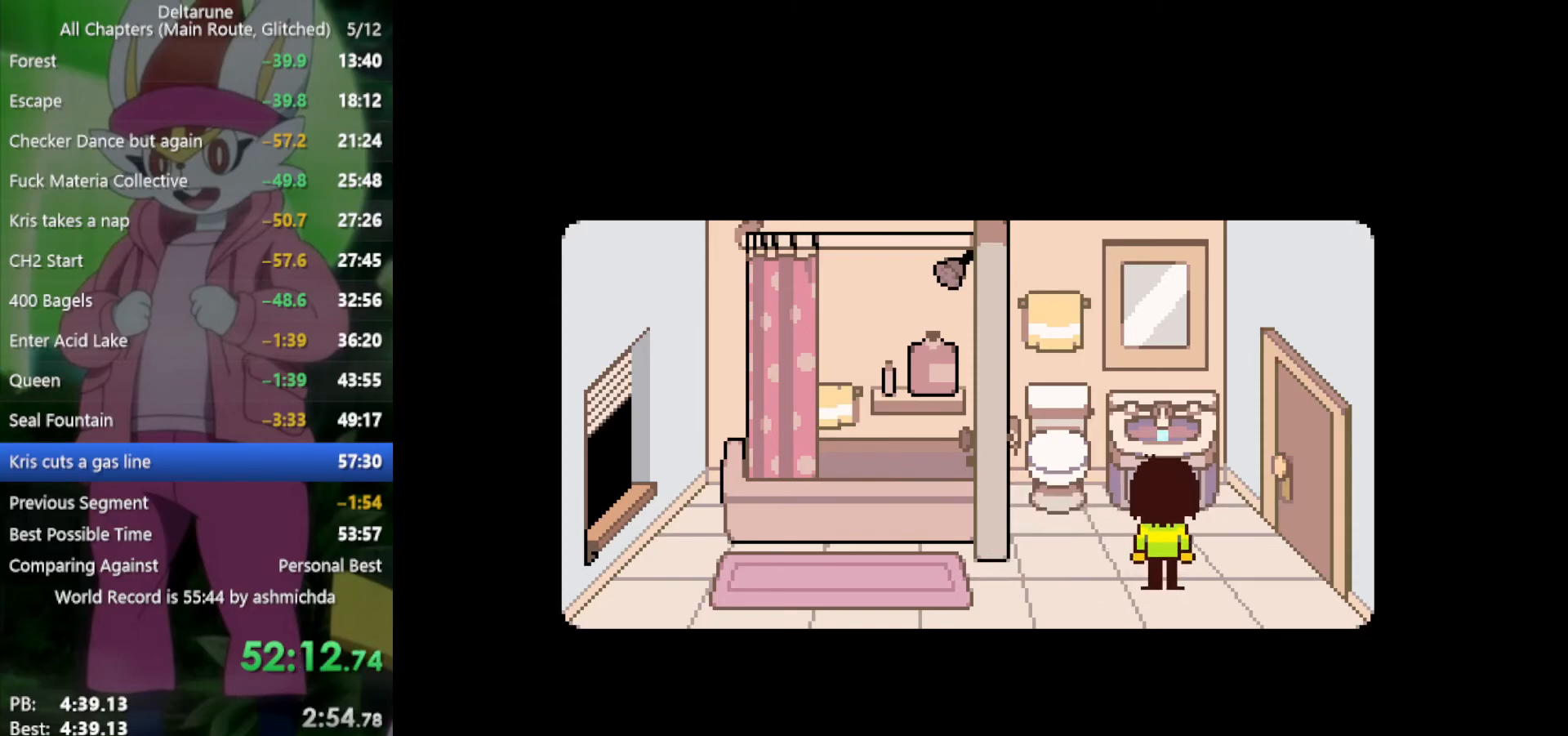
{"keys": ["x"], "events": []}
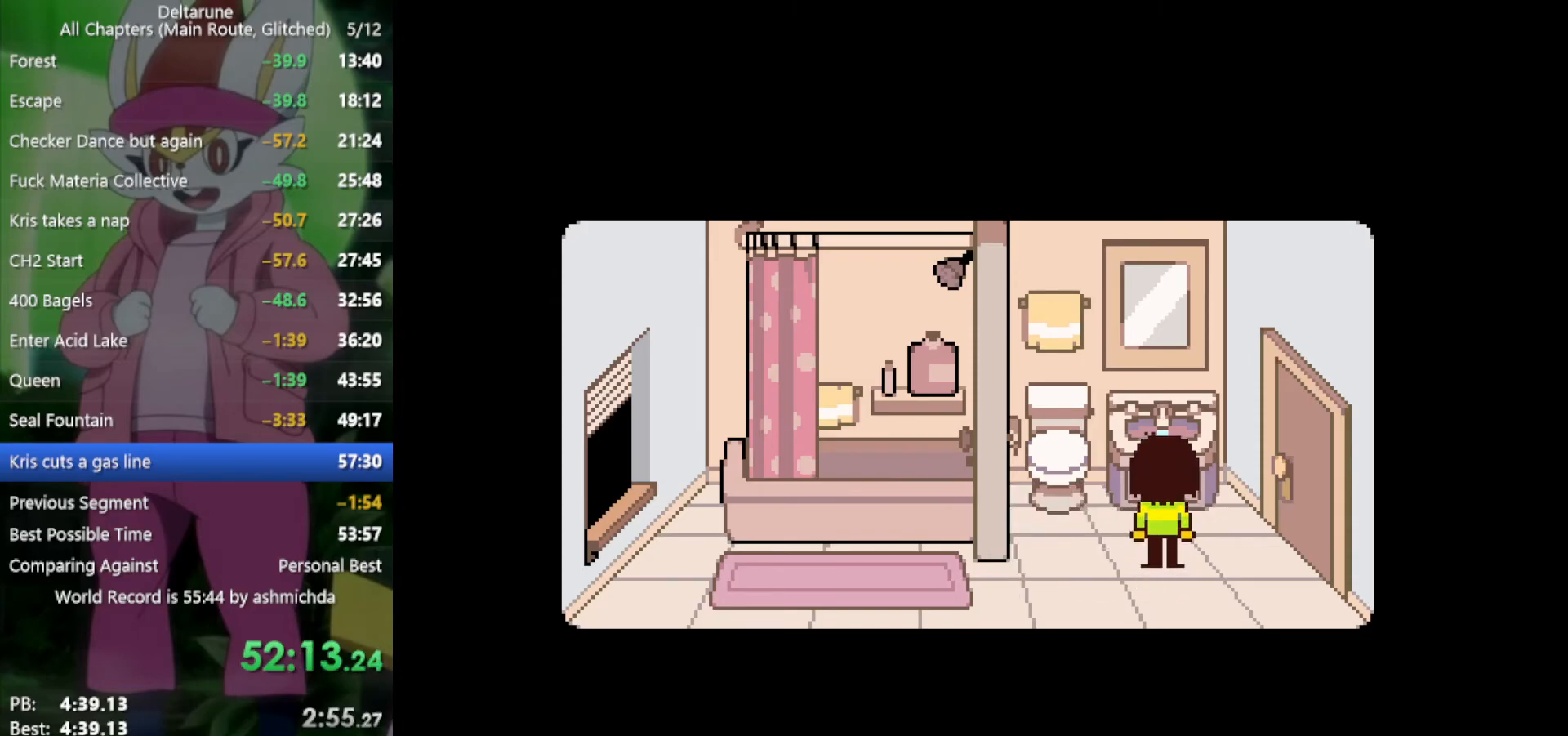
{"keys": ["x"], "events": []}
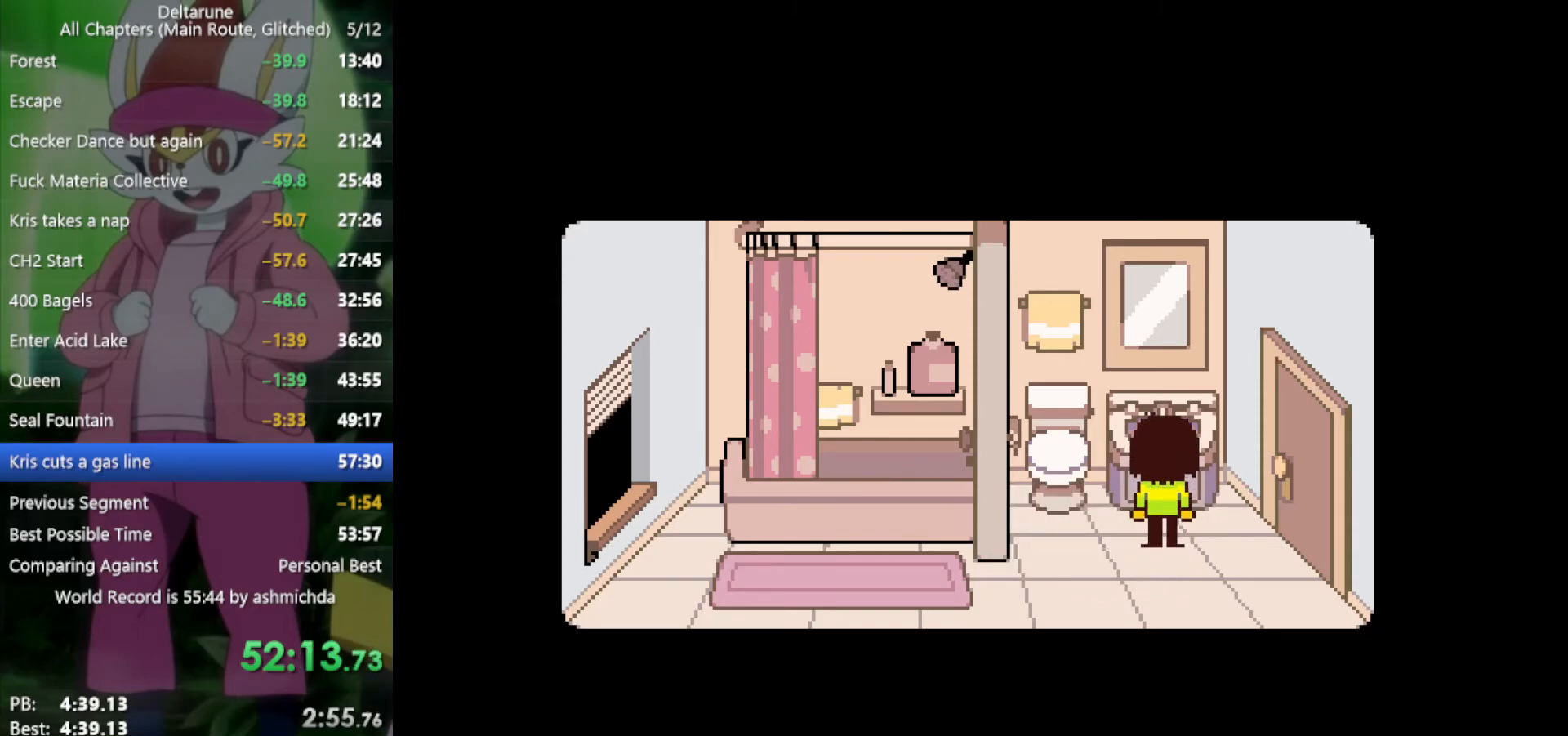
{"keys": ["right", "x"], "events": [[300, "right", "down"]]}
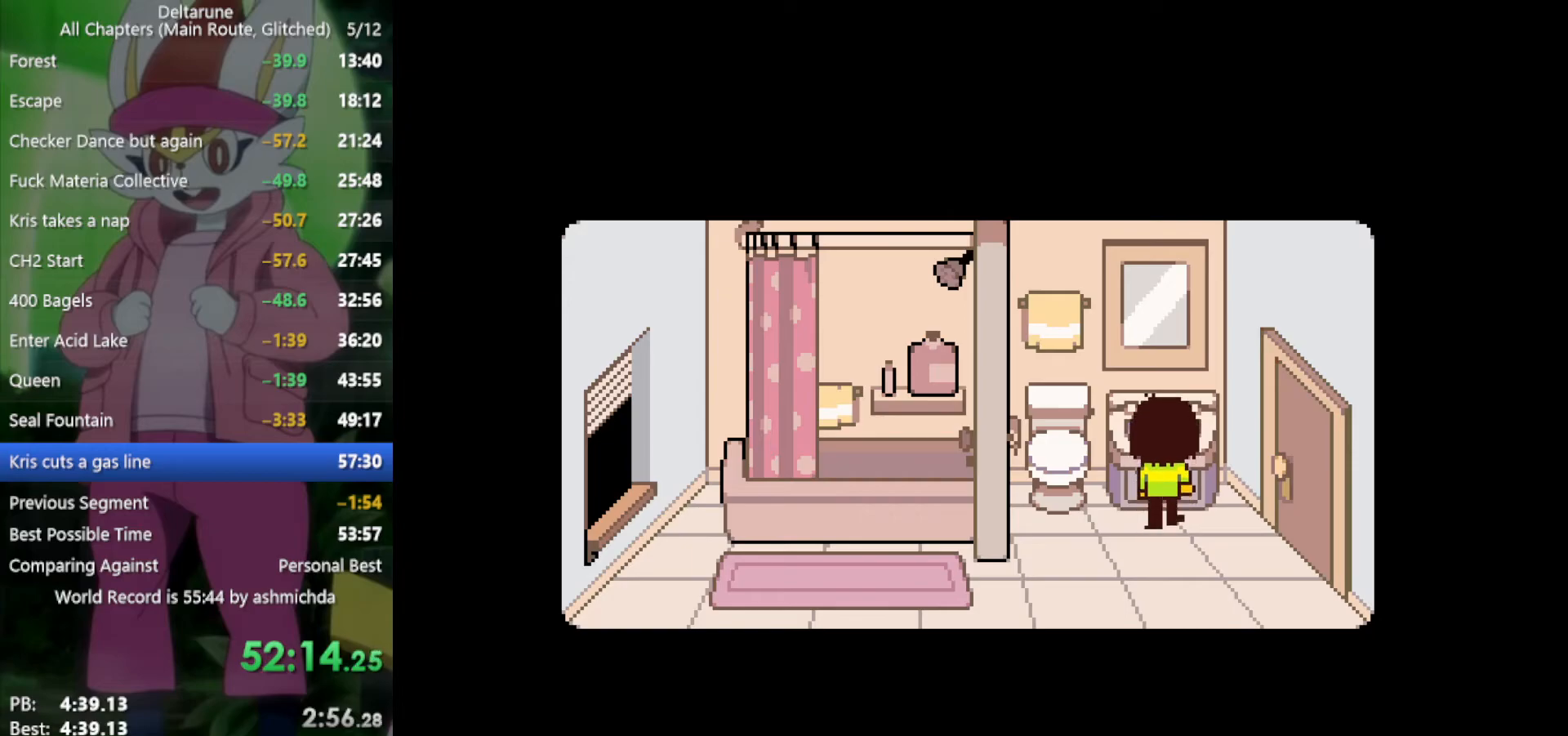
{"keys": ["right", "x"], "events": []}
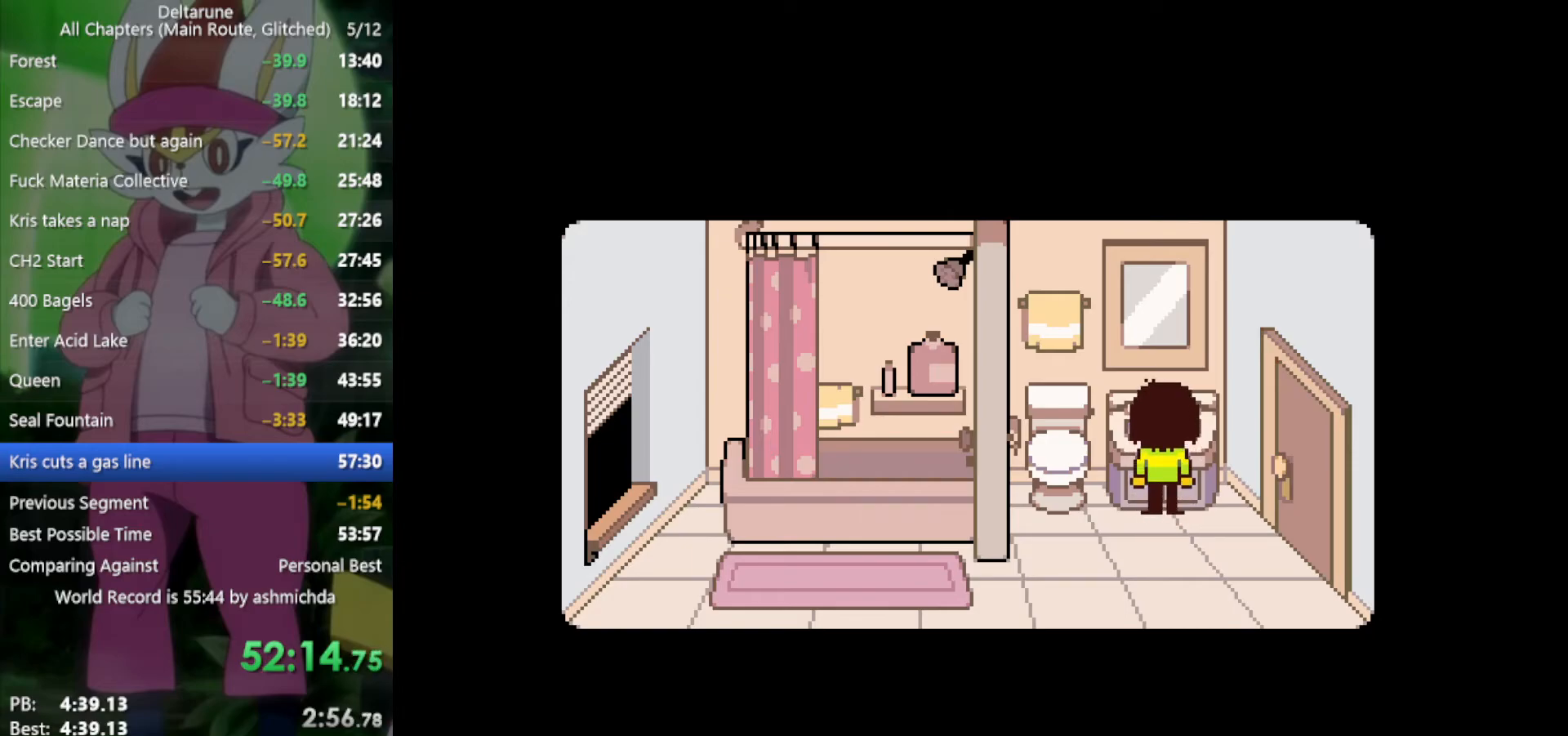
{"keys": ["right", "x"], "events": []}
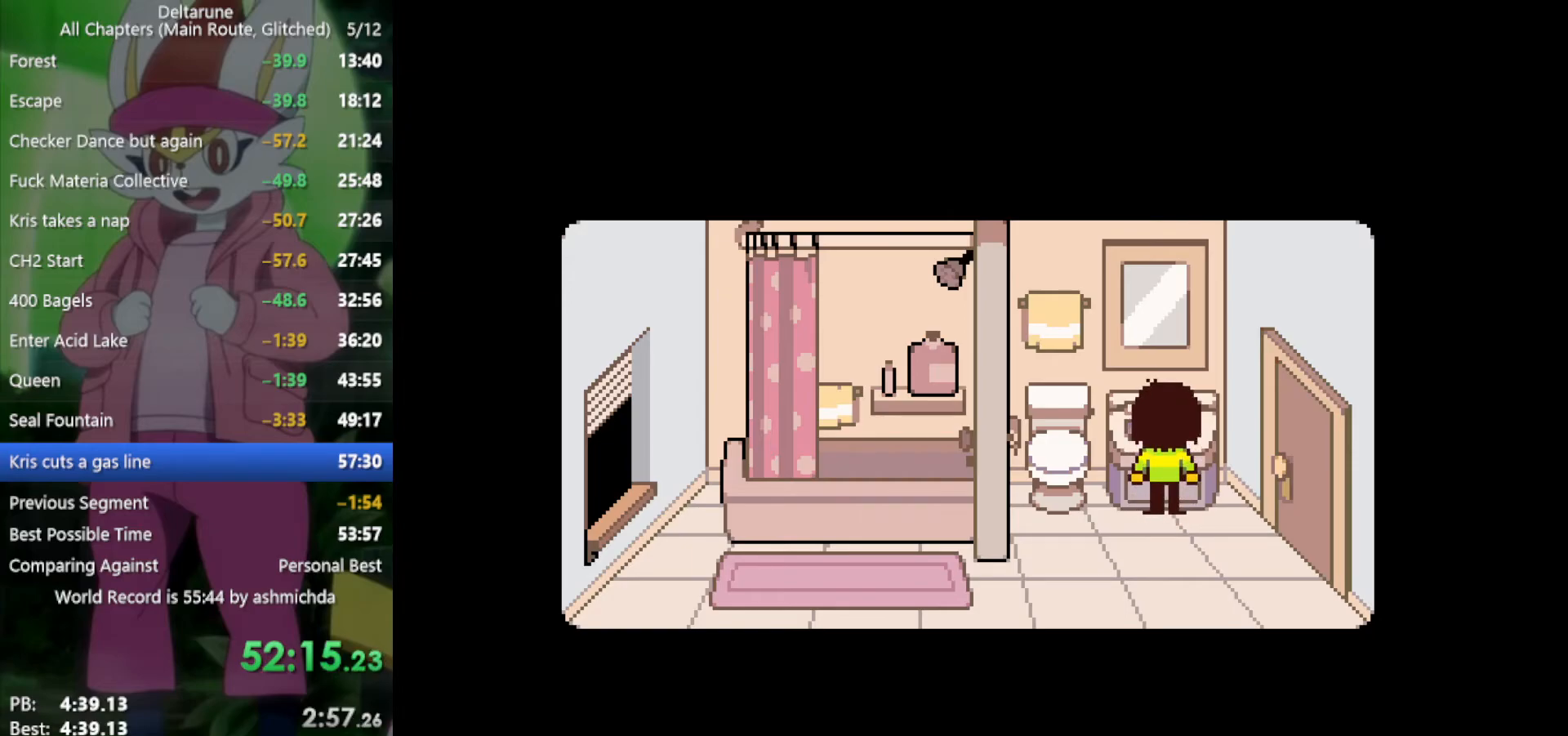
{"keys": ["right", "x"], "events": []}
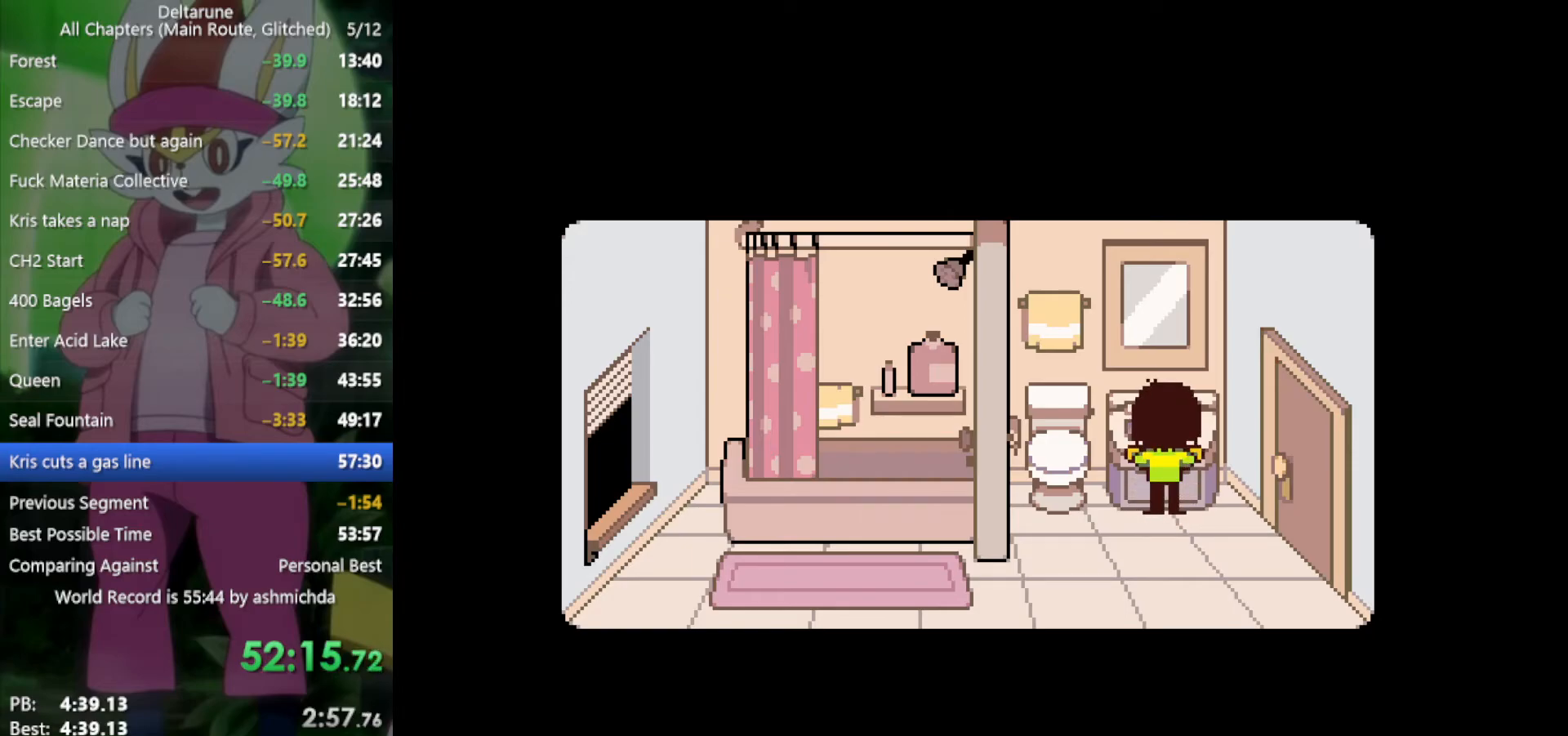
{"keys": ["right", "x"], "events": []}
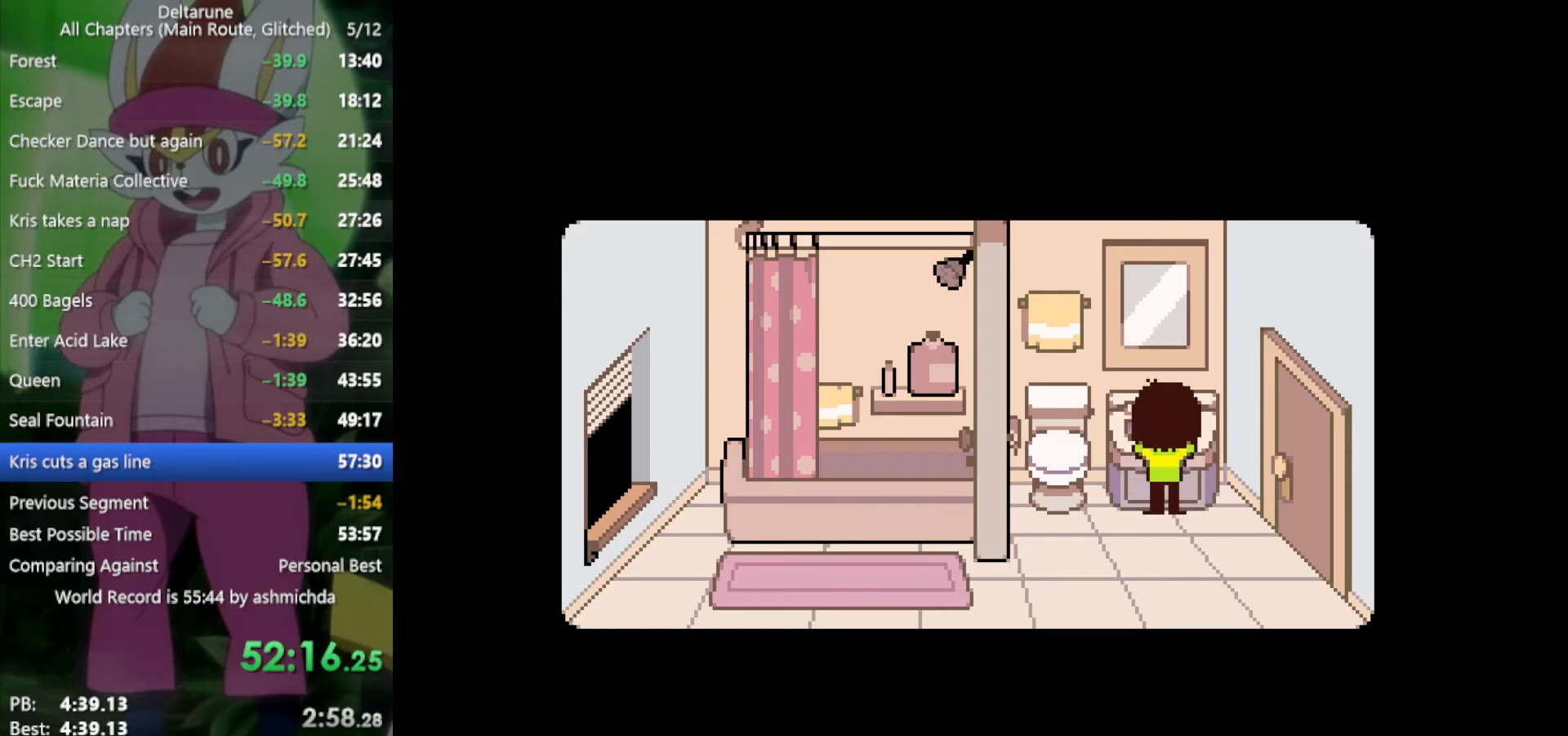
{"keys": ["right", "x"], "events": []}
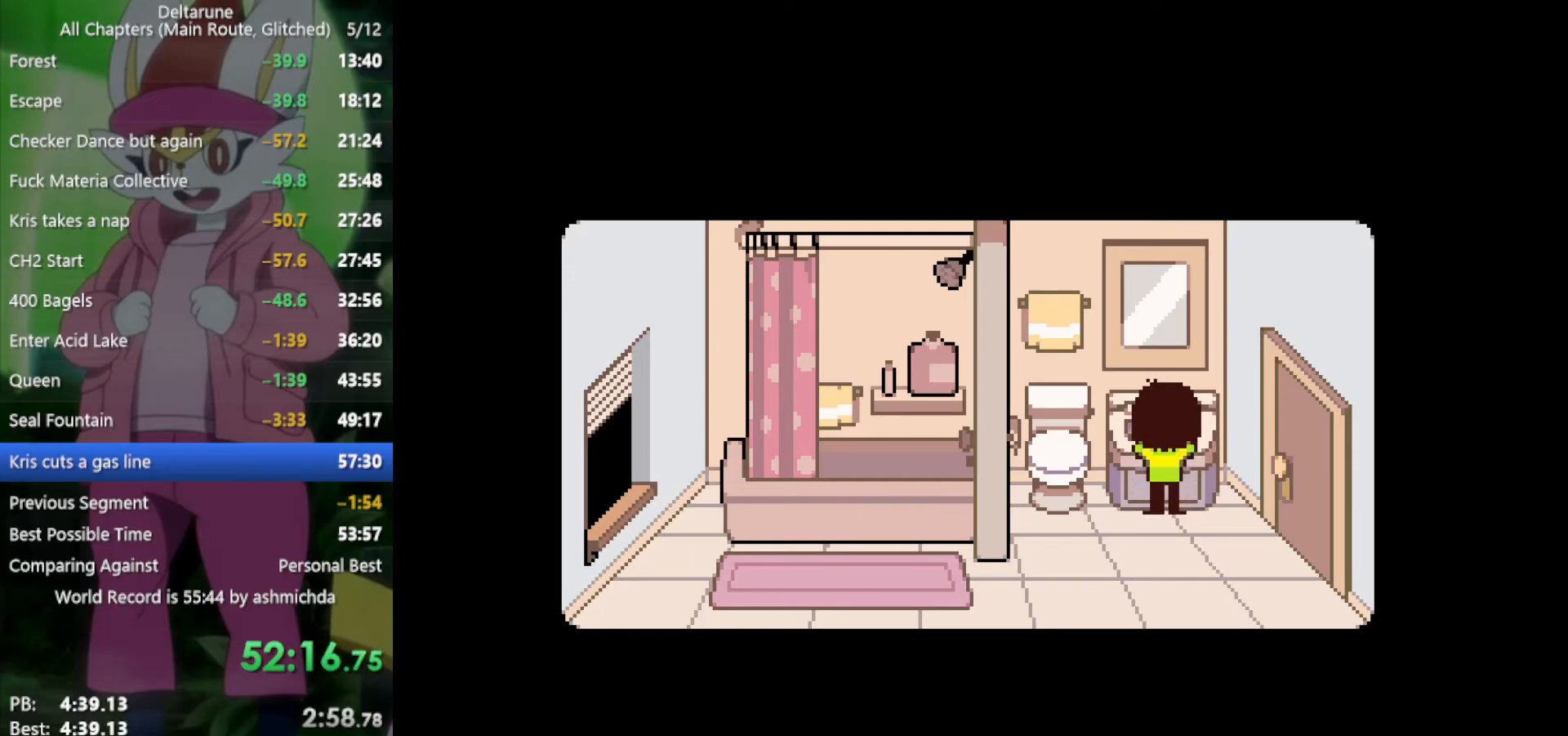
{"keys": ["right", "x"], "events": []}
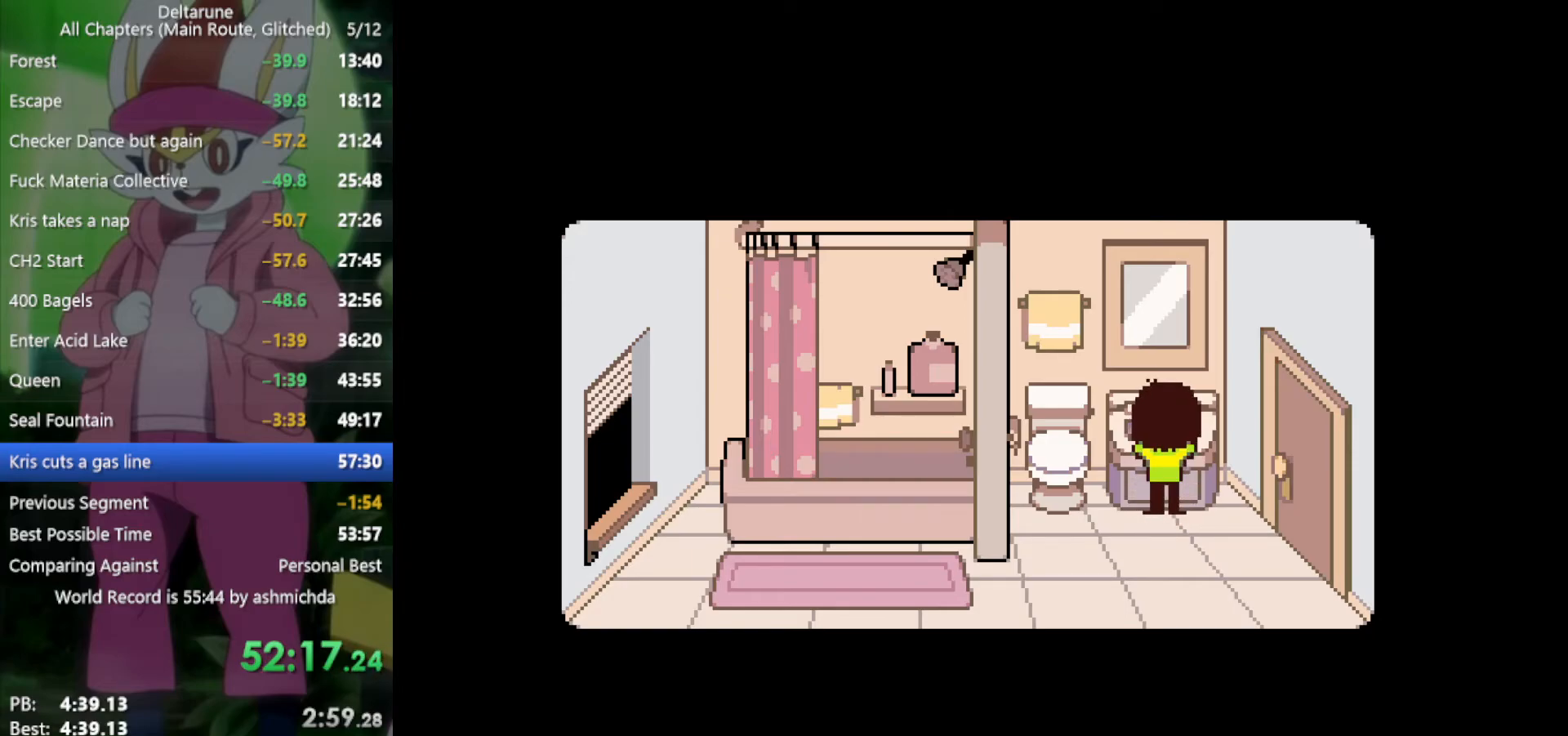
{"keys": ["right", "x"], "events": []}
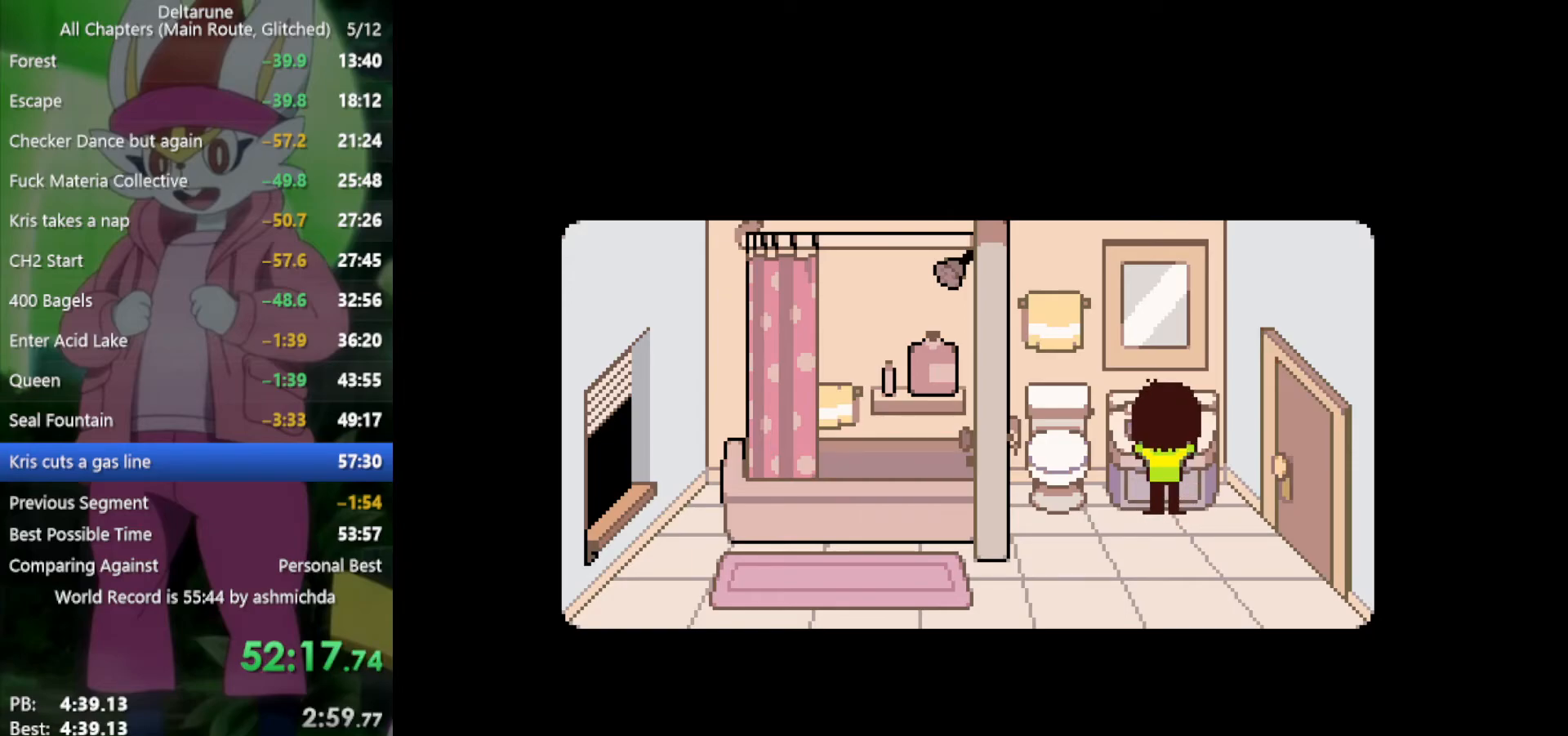
{"keys": ["right", "x"], "events": []}
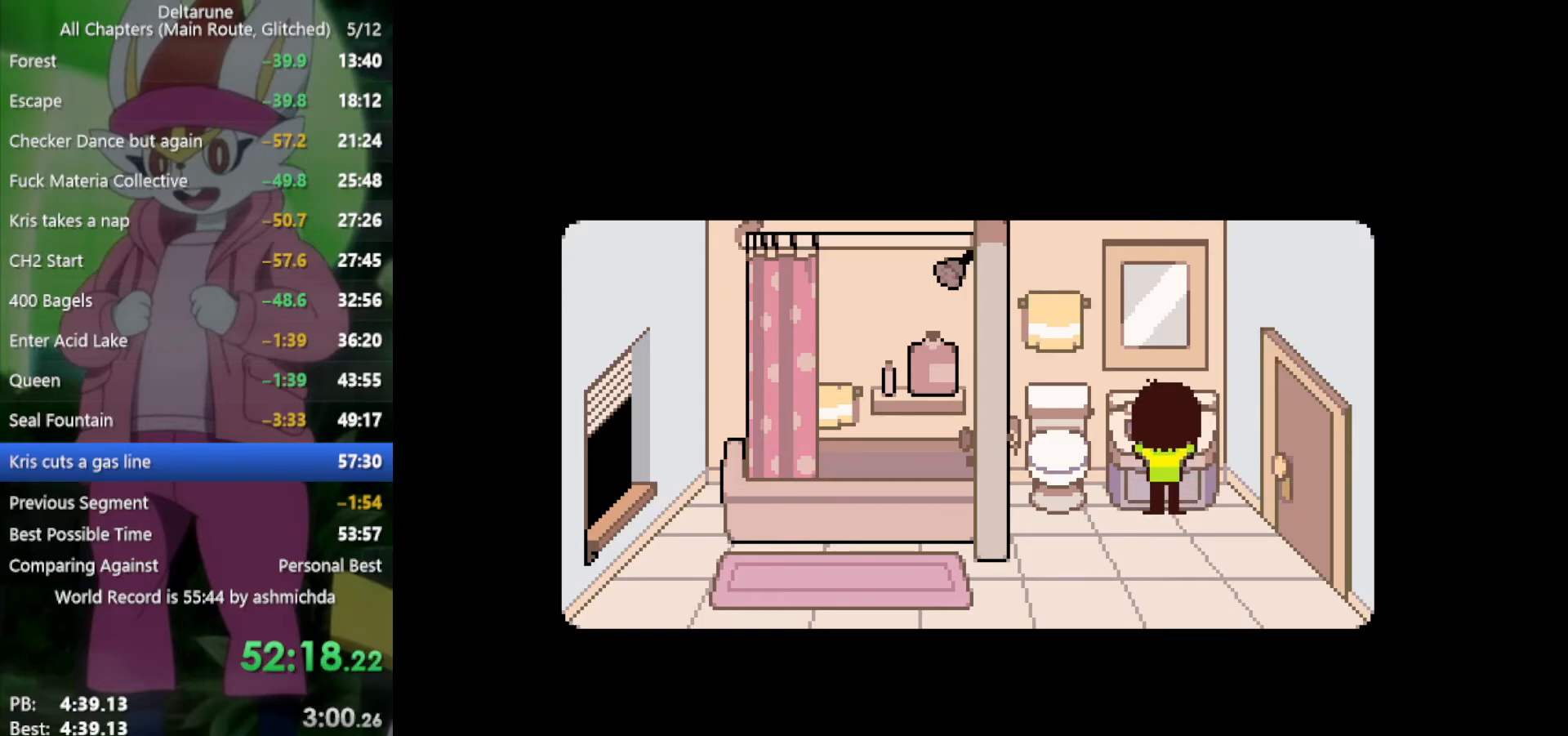
{"keys": ["right", "x"], "events": []}
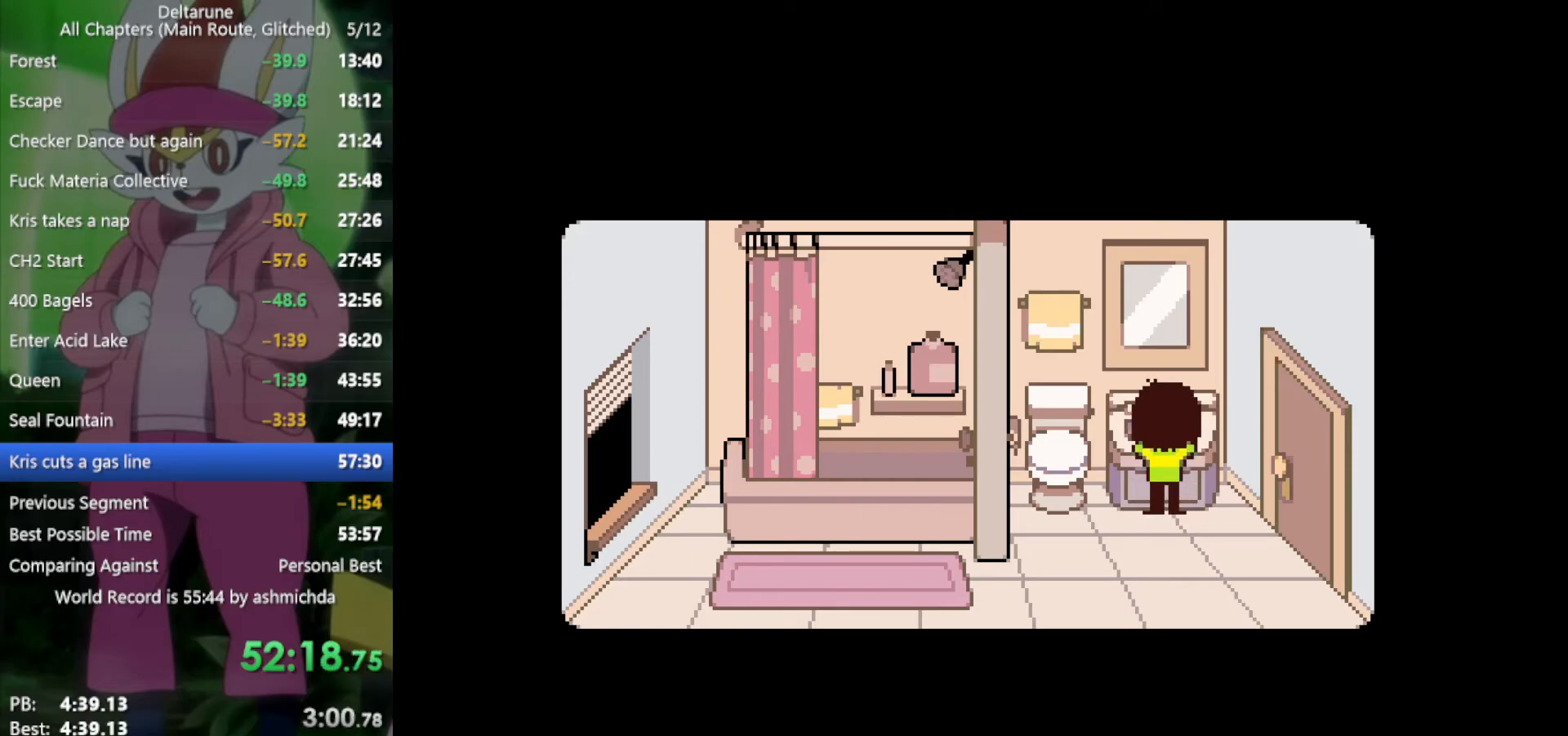
{"keys": ["right", "x"], "events": []}
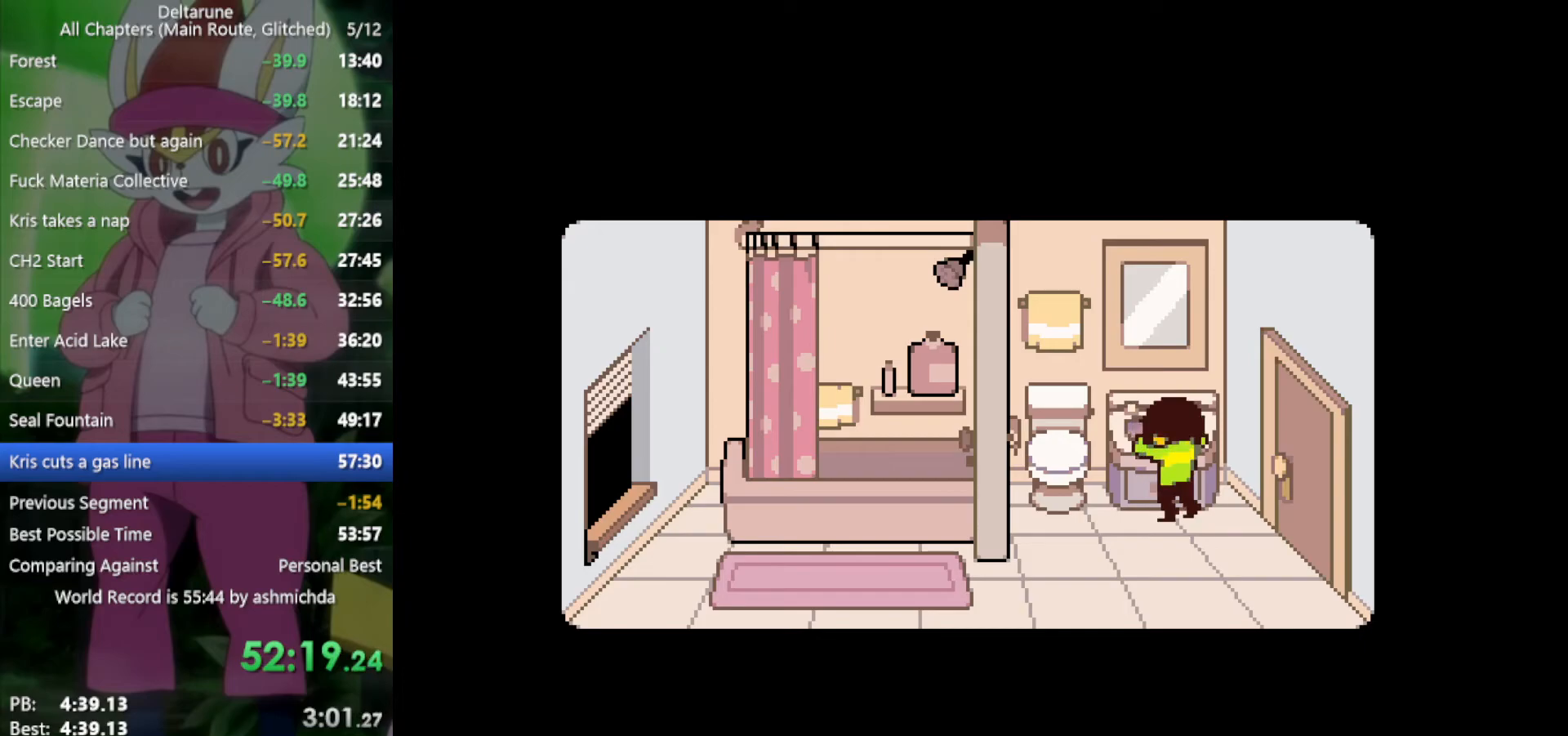
{"keys": ["right", "x"], "events": []}
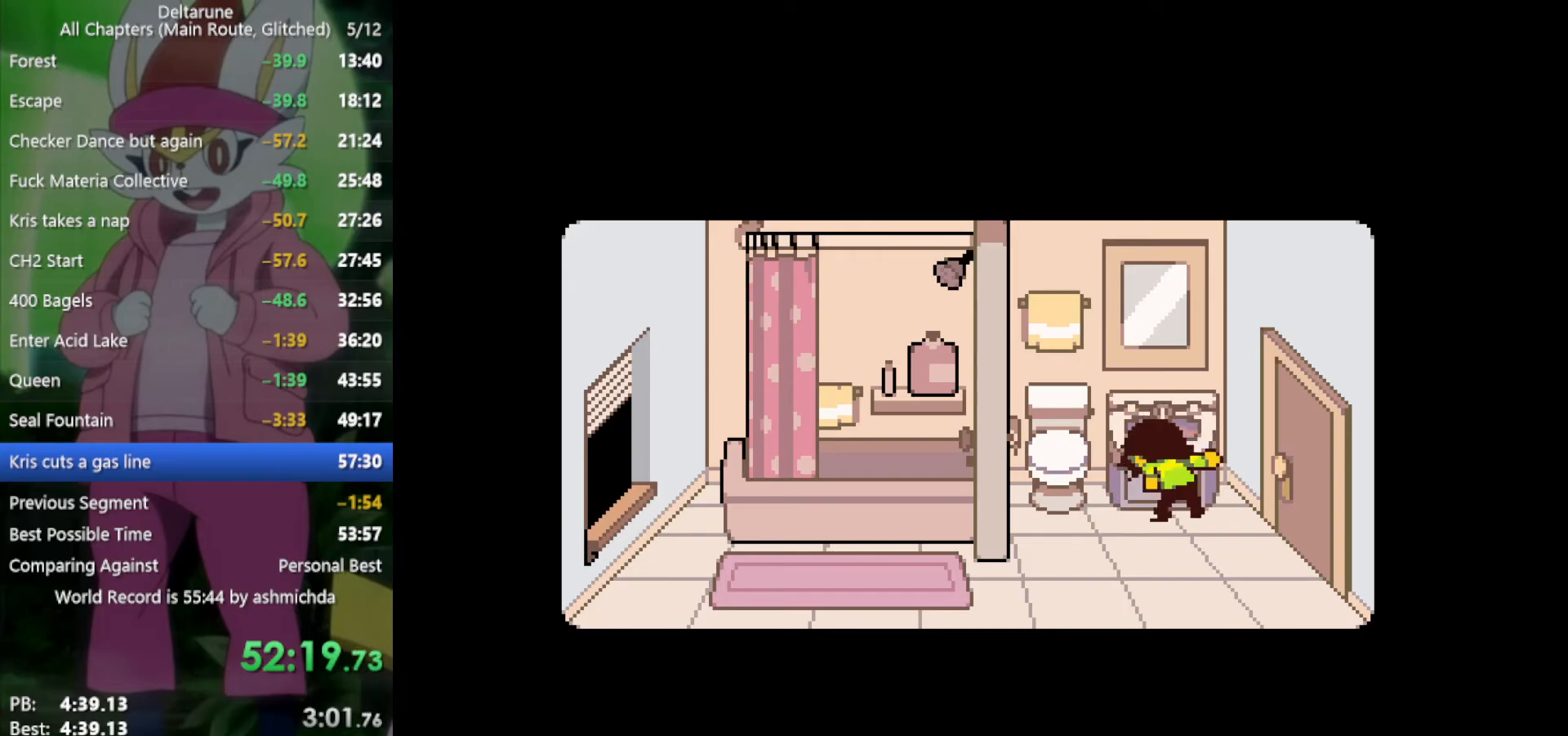
{"keys": ["right", "x"], "events": []}
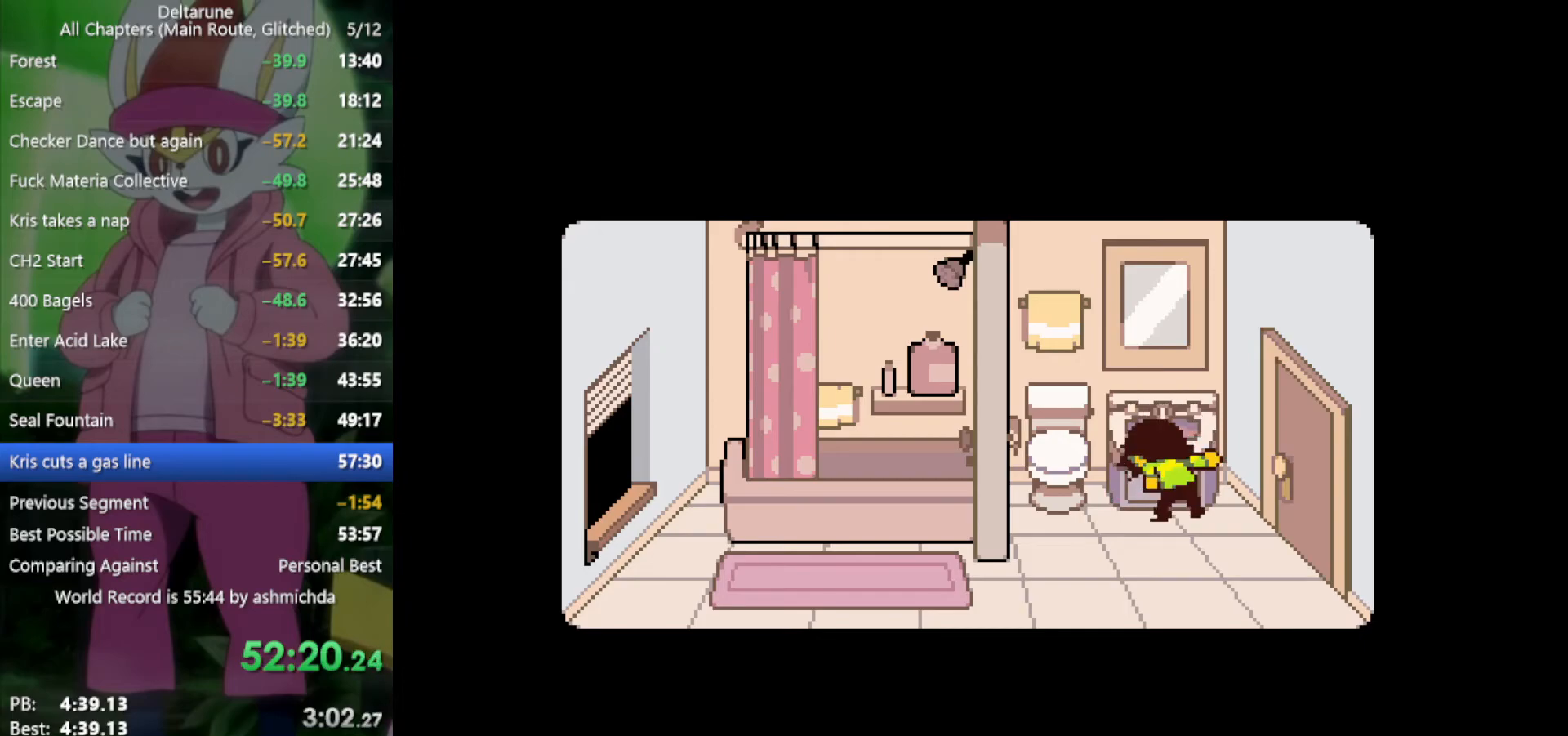
{"keys": ["right", "x"], "events": []}
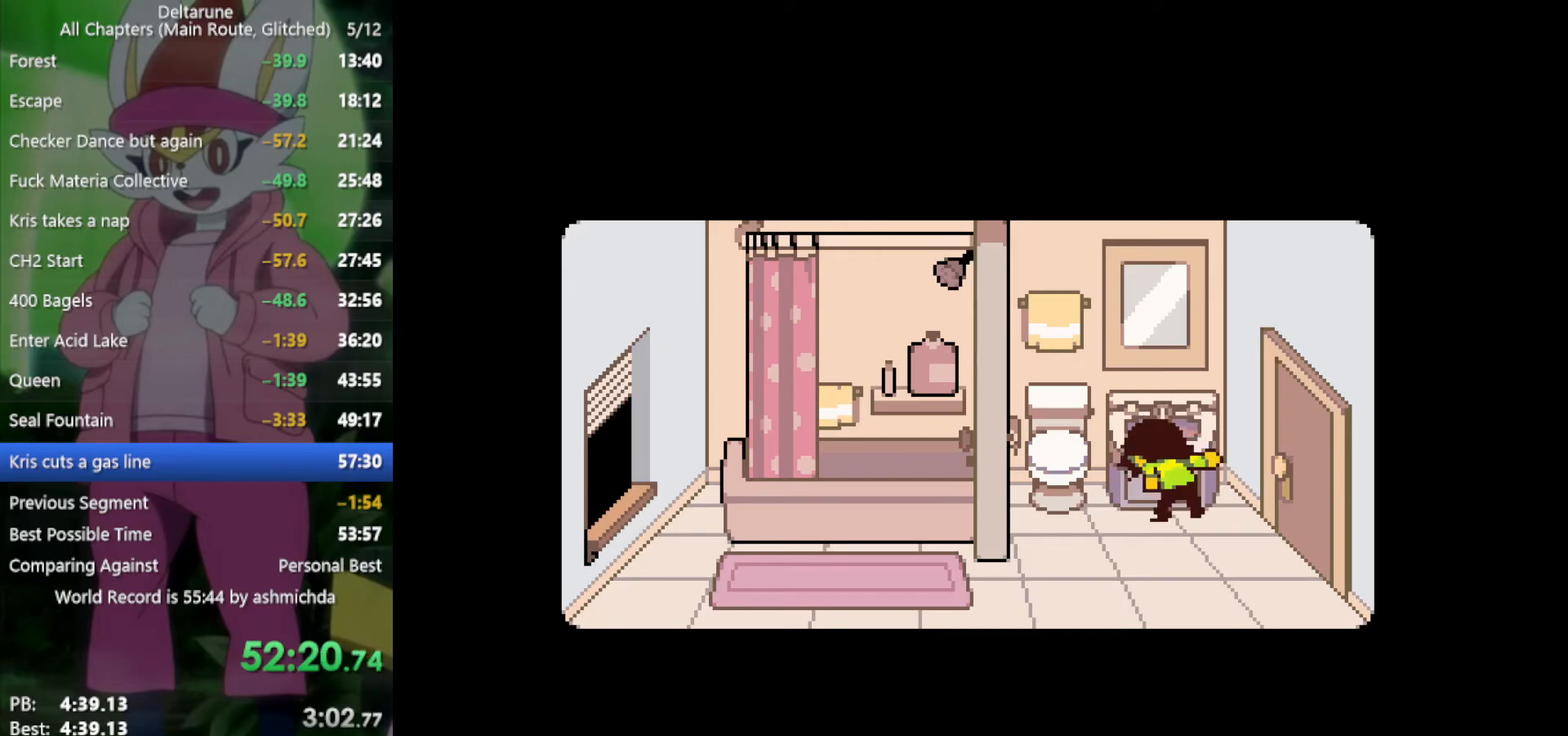
{"keys": ["right", "x"], "events": []}
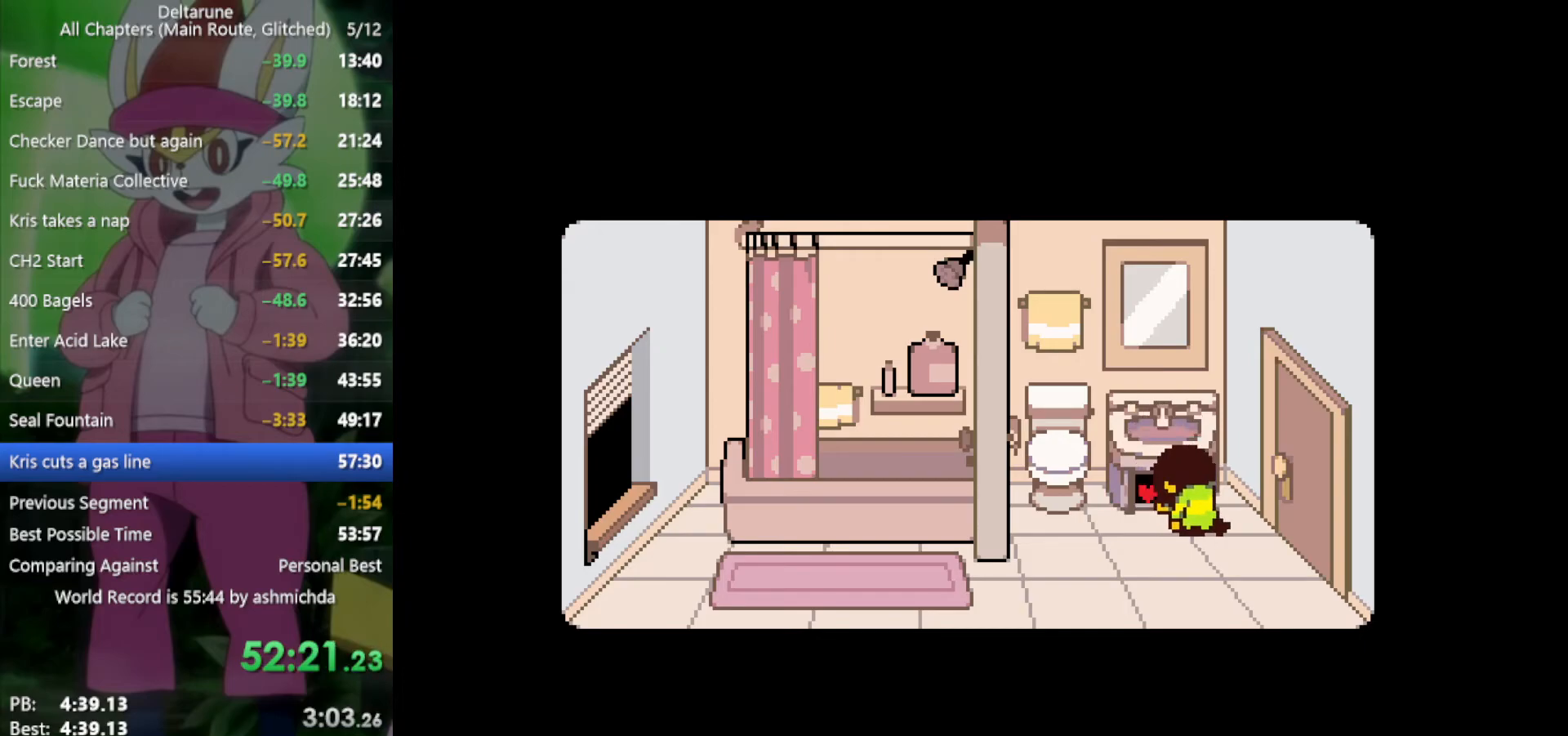
{"keys": ["right", "x"], "events": []}